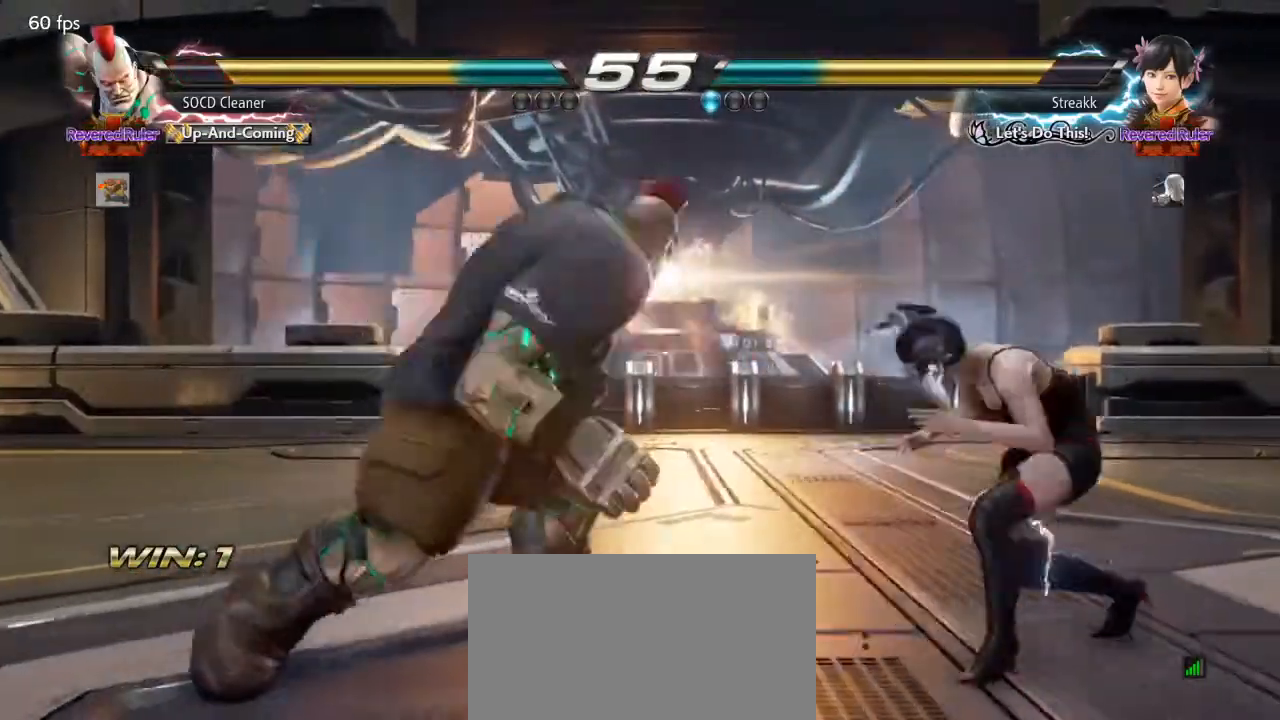
Gameplay with a controller (arcade stick); each line is a JSON object with the inputs held at the frame after it. "events" lists button and stick changes between this image and that frame as [ms after this image, input, new state], when the widget could be followed in between. Not read: L3 R3 other_buttons.
{"buttons": ["DPAD_LEFT"], "events": [[167, "DPAD_LEFT", "up"], [267, "DPAD_LEFT", "down"]]}
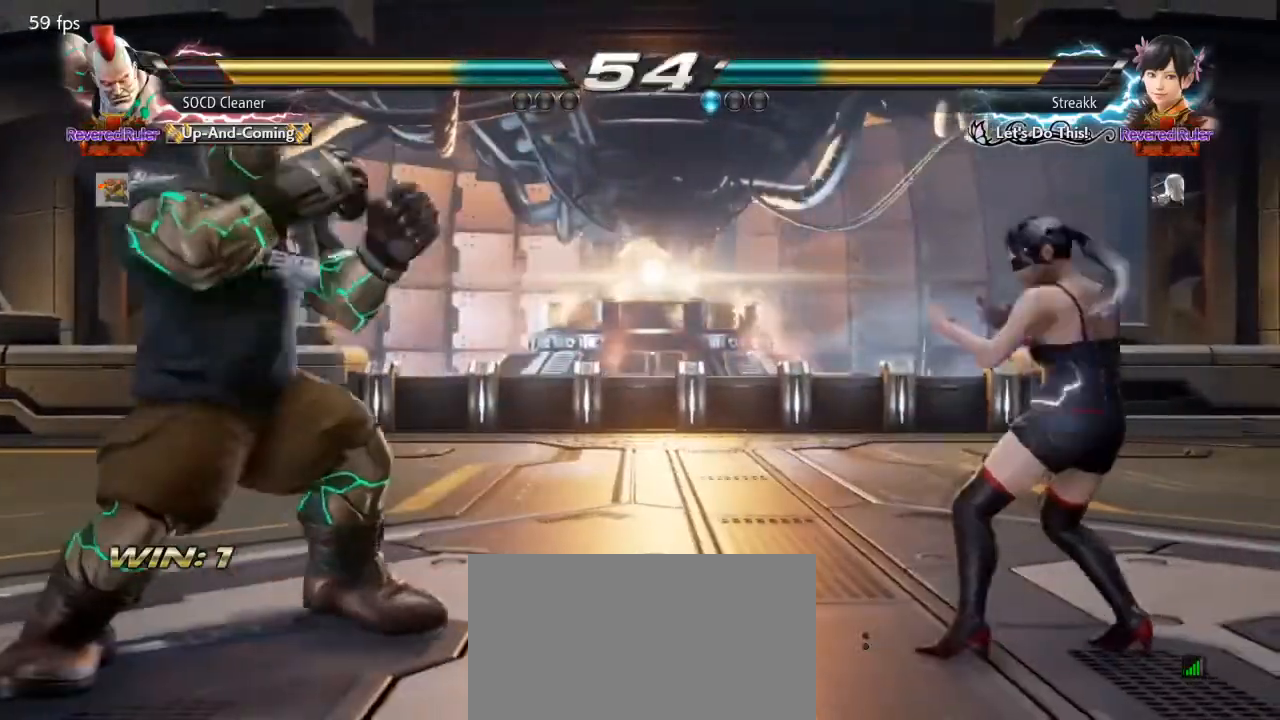
{"buttons": [], "events": [[33, "DPAD_LEFT", "up"], [67, "DPAD_LEFT", "down"], [300, "DPAD_LEFT", "up"], [333, "DPAD_LEFT", "down"], [467, "DPAD_LEFT", "up"]]}
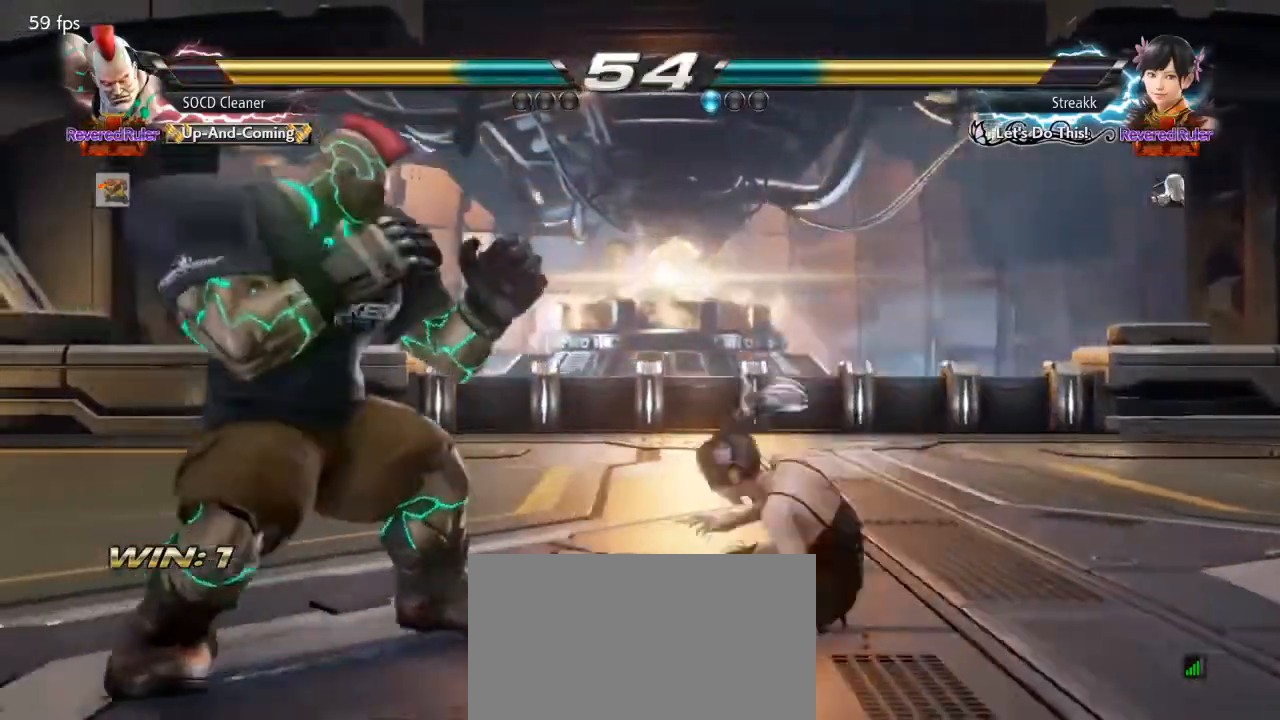
{"buttons": [], "events": [[33, "DPAD_DOWN", "down"], [33, "DPAD_RIGHT", "down"], [33, "TRIANGLE", "down"], [100, "DPAD_DOWN", "up"], [133, "DPAD_LEFT", "down"], [133, "DPAD_RIGHT", "up"], [167, "TRIANGLE", "up"], [300, "DPAD_LEFT", "up"]]}
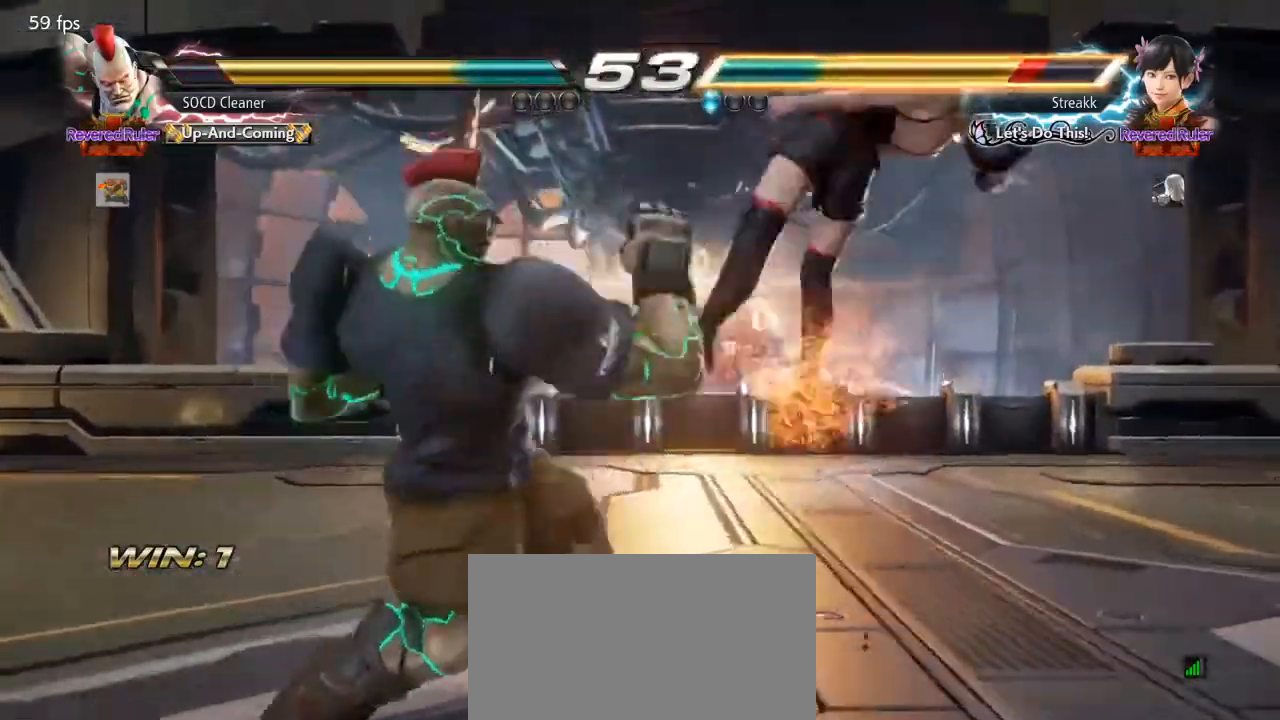
{"buttons": ["DPAD_LEFT"], "events": [[133, "DPAD_RIGHT", "down"], [167, "CIRCLE", "down"], [267, "CIRCLE", "up"], [267, "DPAD_RIGHT", "up"], [367, "DPAD_LEFT", "down"]]}
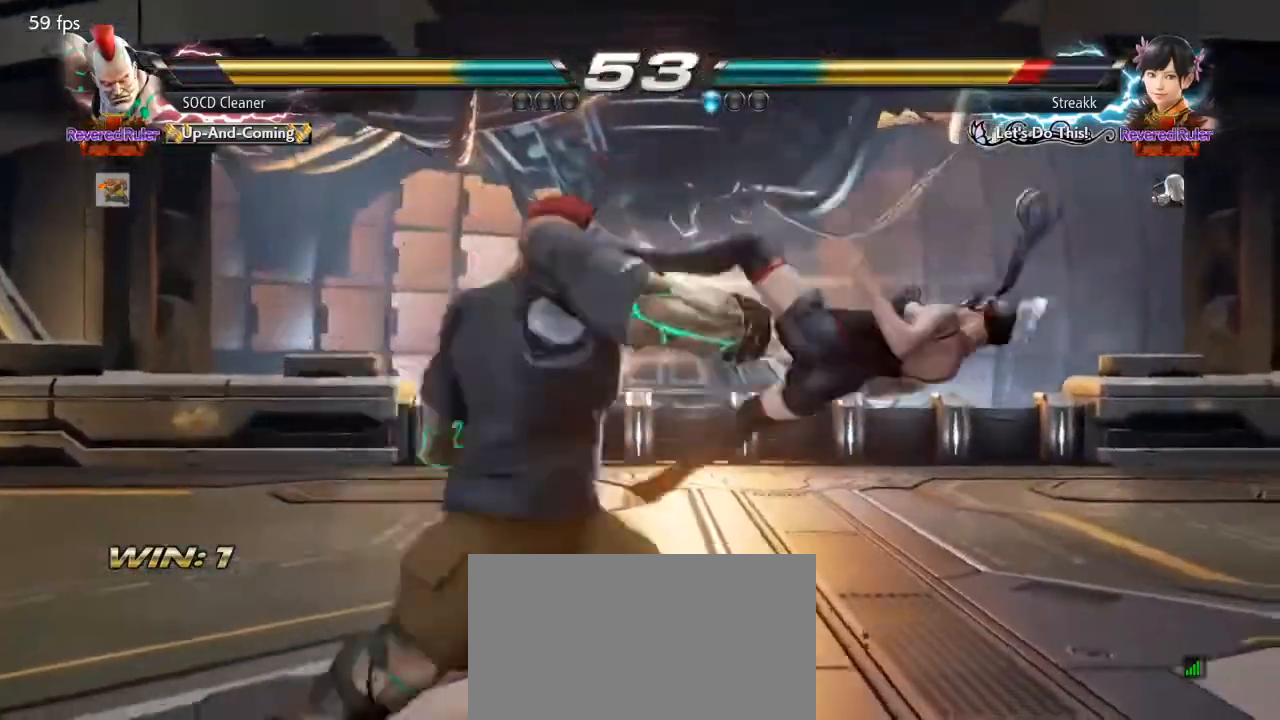
{"buttons": [], "events": [[400, "SQUARE", "down"], [500, "DPAD_LEFT", "up"], [500, "SQUARE", "up"]]}
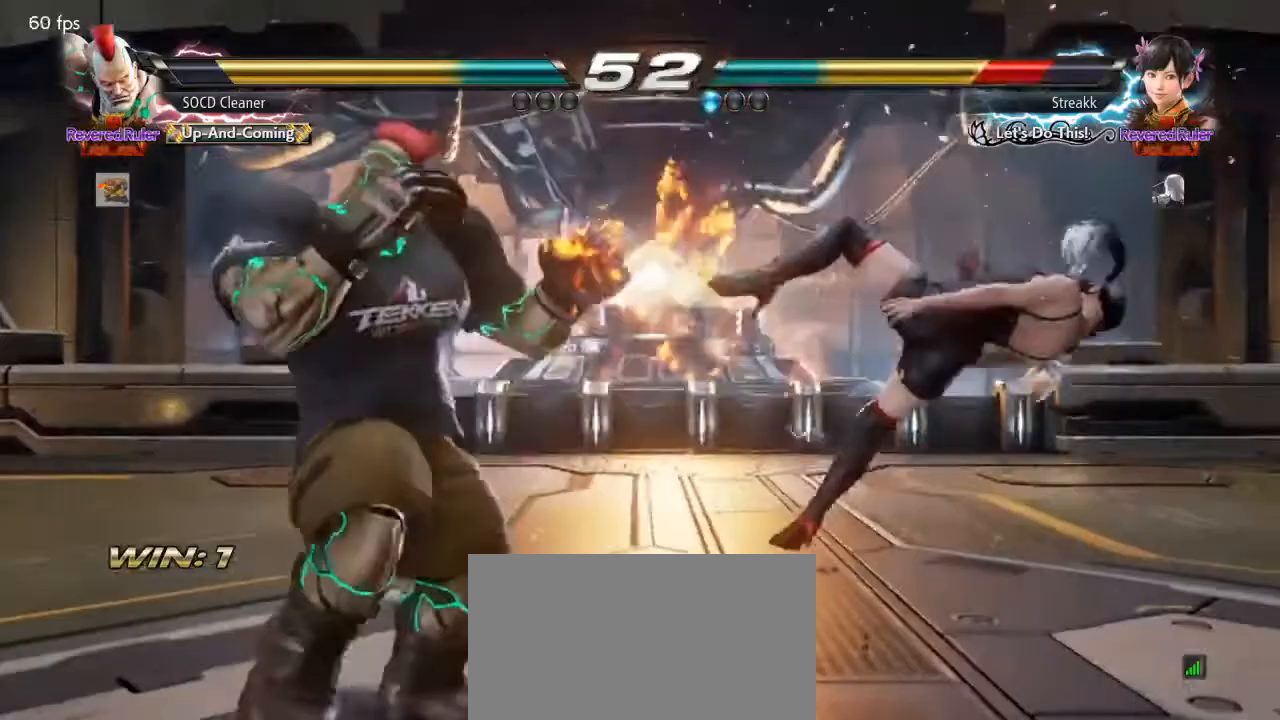
{"buttons": ["DPAD_DOWN", "DPAD_RIGHT"], "events": [[33, "DPAD_DOWN", "down"], [33, "DPAD_RIGHT", "down"]]}
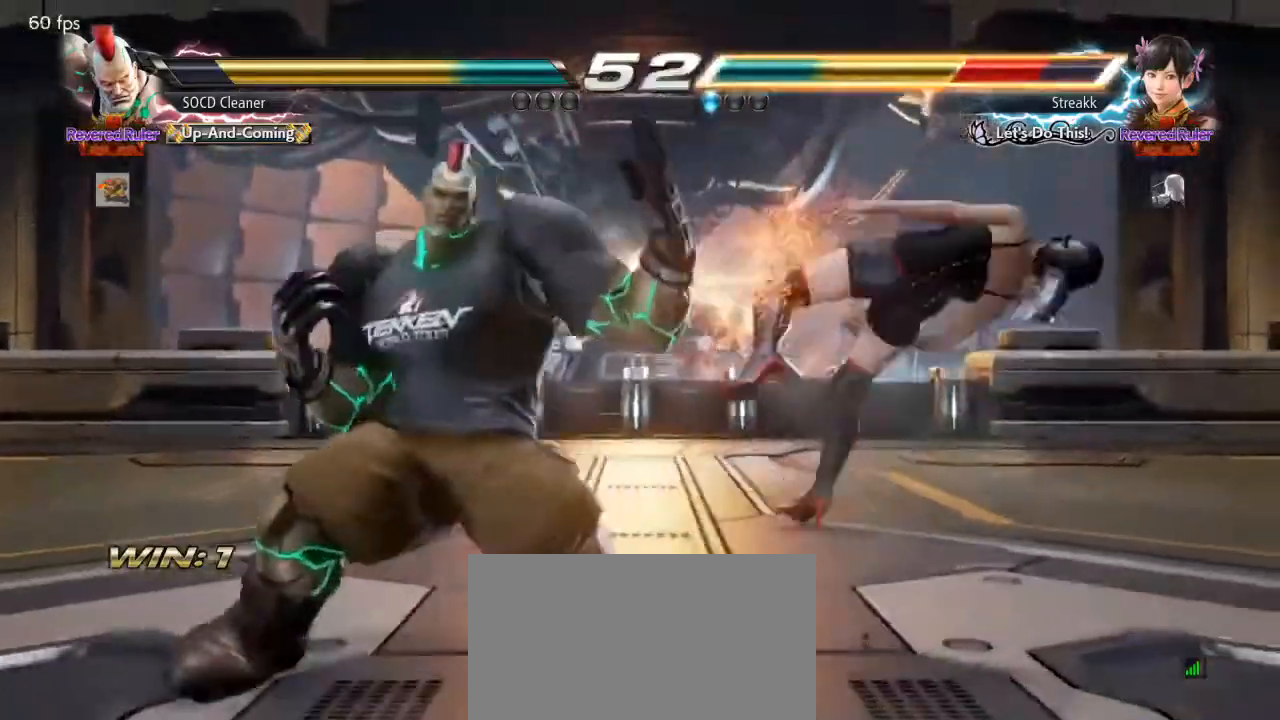
{"buttons": ["SQUARE", "DPAD_DOWN", "DPAD_RIGHT"], "events": [[167, "SQUARE", "down"], [233, "SQUARE", "up"], [333, "SQUARE", "down"], [400, "SQUARE", "up"], [500, "SQUARE", "down"]]}
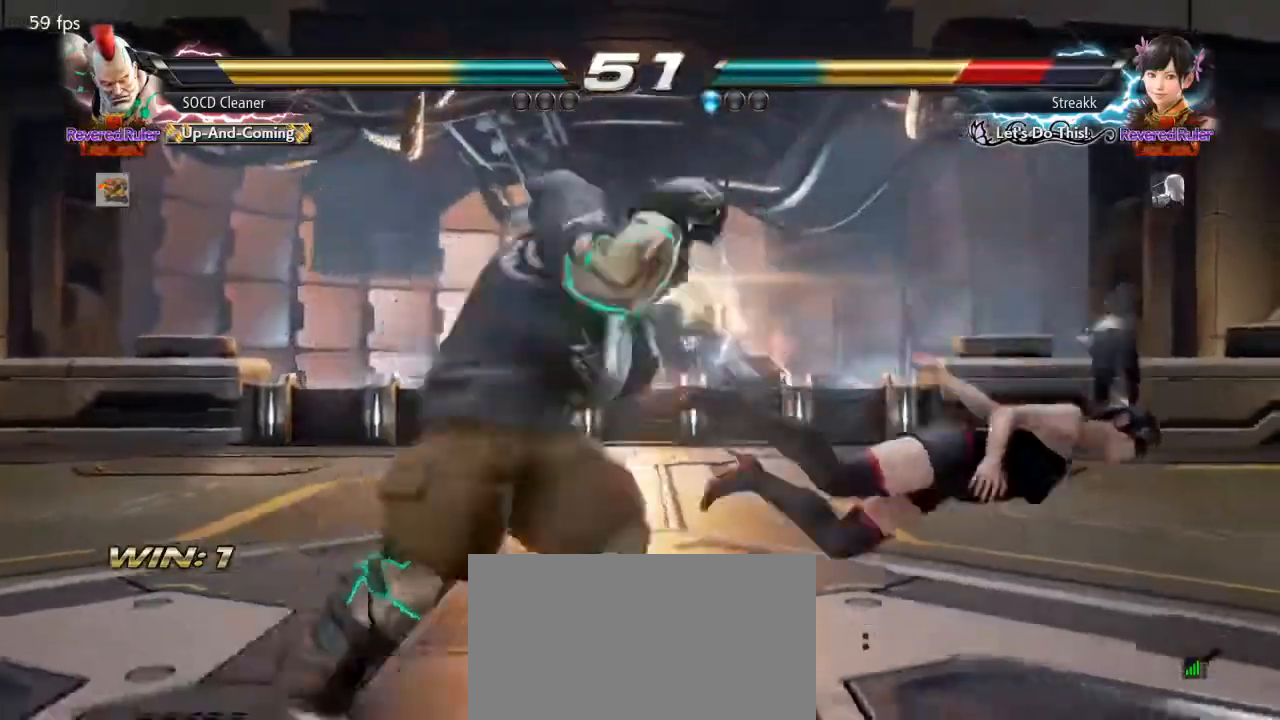
{"buttons": ["DPAD_DOWN", "DPAD_RIGHT"], "events": [[67, "SQUARE", "up"], [133, "SQUARE", "down"], [233, "SQUARE", "up"], [400, "SQUARE", "down"], [467, "SQUARE", "up"]]}
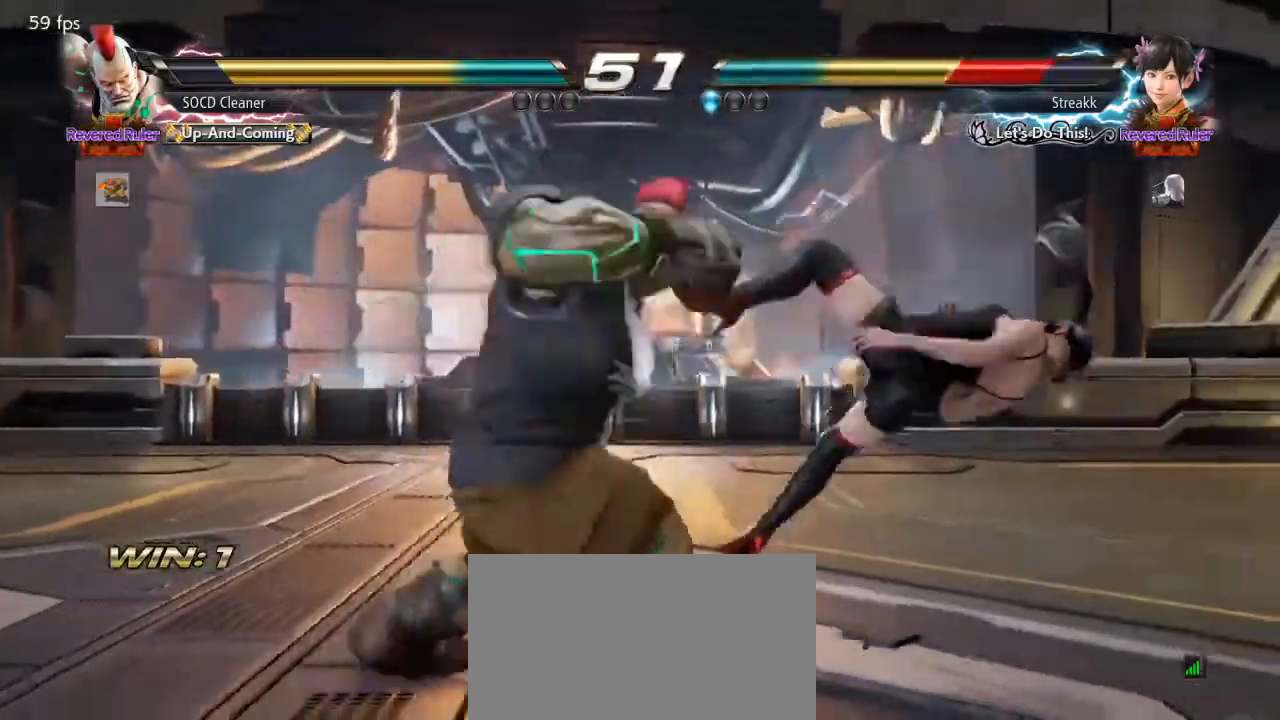
{"buttons": ["DPAD_RIGHT"], "events": [[67, "SQUARE", "down"], [200, "SQUARE", "up"], [233, "DPAD_DOWN", "up"], [233, "DPAD_RIGHT", "up"], [400, "DPAD_RIGHT", "down"], [433, "DPAD_RIGHT", "up"], [500, "DPAD_RIGHT", "down"]]}
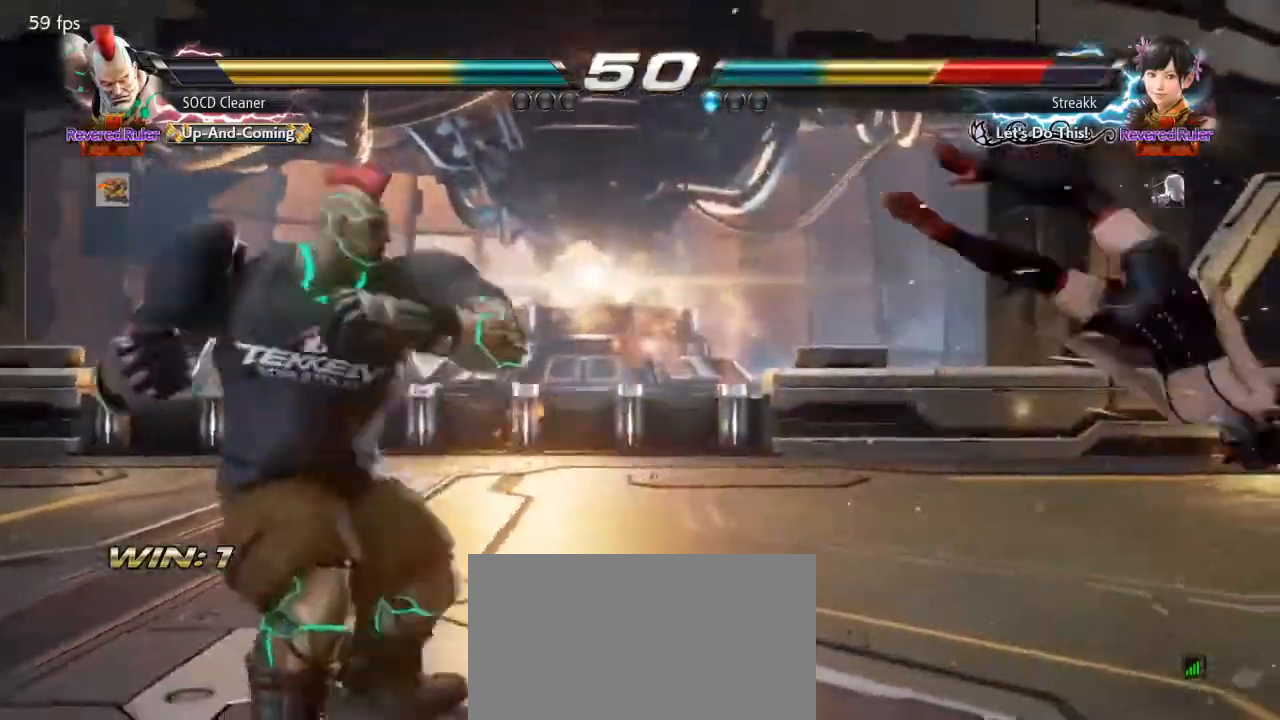
{"buttons": ["TRIANGLE", "DPAD_LEFT"], "events": [[67, "DPAD_RIGHT", "up"], [133, "DPAD_RIGHT", "down"], [300, "DPAD_LEFT", "down"], [300, "DPAD_RIGHT", "up"], [333, "CROSS", "down"], [433, "CROSS", "up"], [500, "TRIANGLE", "down"]]}
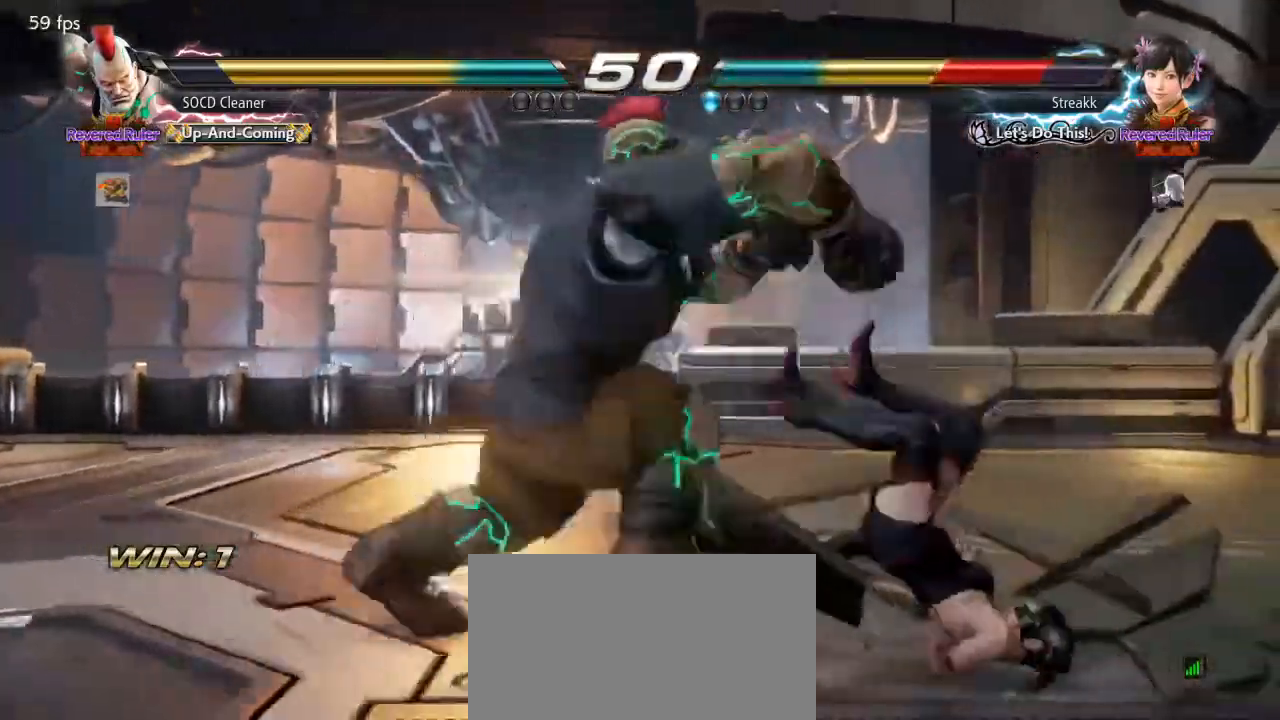
{"buttons": ["TRIANGLE", "DPAD_LEFT"], "events": [[100, "TRIANGLE", "up"], [200, "TRIANGLE", "down"], [300, "TRIANGLE", "up"], [467, "TRIANGLE", "down"]]}
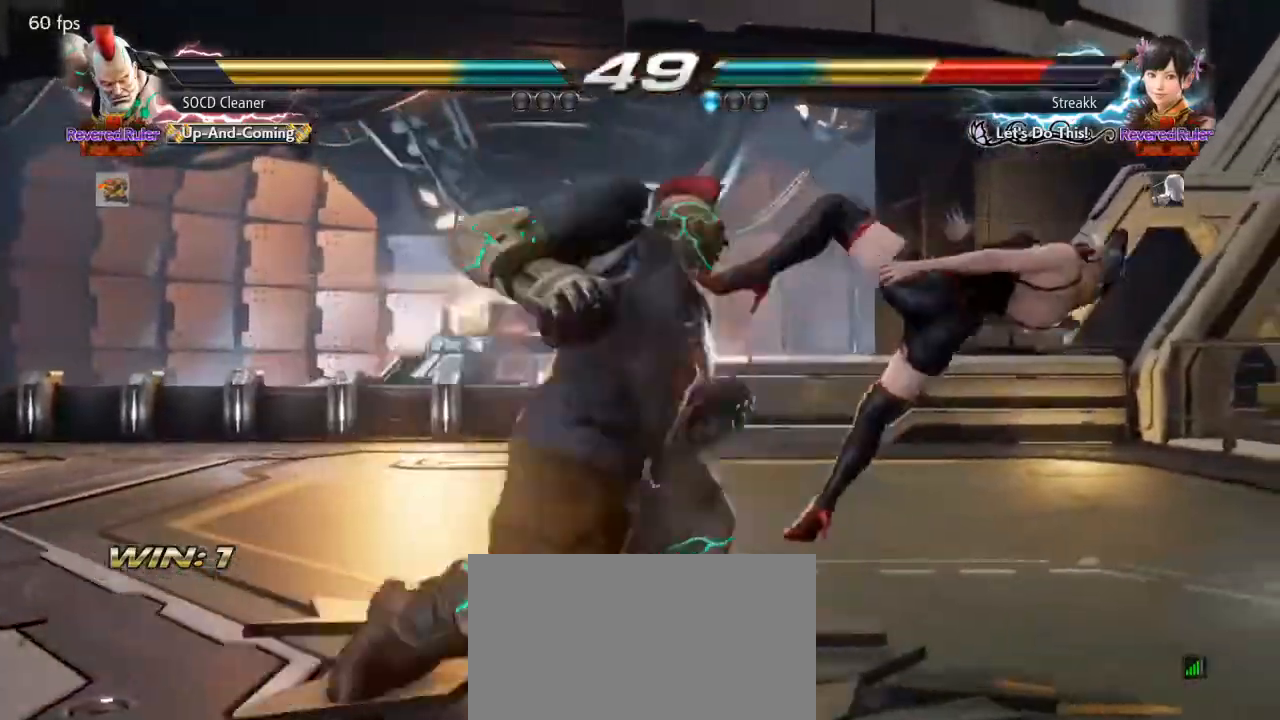
{"buttons": ["TRIANGLE", "DPAD_LEFT"], "events": [[67, "TRIANGLE", "up"], [267, "TRIANGLE", "down"], [333, "TRIANGLE", "up"], [433, "TRIANGLE", "down"]]}
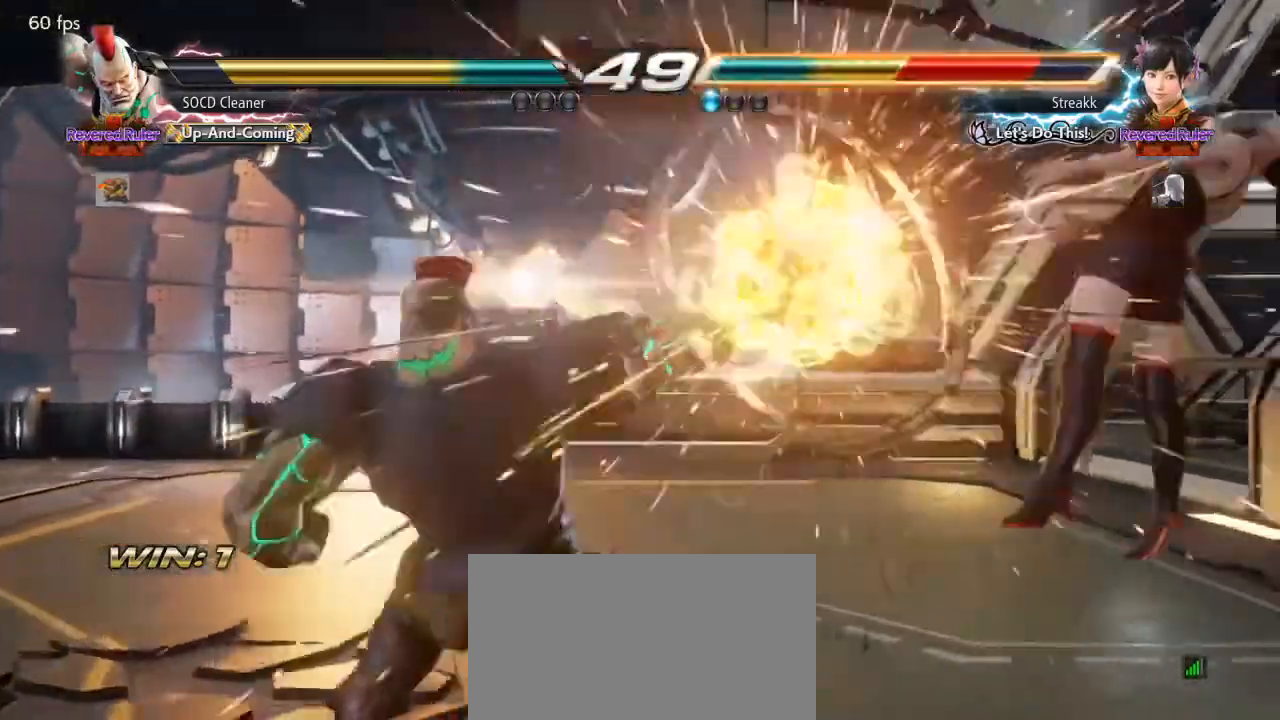
{"buttons": [], "events": [[33, "DPAD_LEFT", "up"], [33, "TRIANGLE", "up"], [100, "DPAD_RIGHT", "down"], [167, "DPAD_RIGHT", "up"], [233, "DPAD_RIGHT", "down"], [267, "DPAD_RIGHT", "up"], [333, "DPAD_RIGHT", "down"], [400, "DPAD_RIGHT", "up"], [467, "DPAD_RIGHT", "down"], [500, "DPAD_RIGHT", "up"]]}
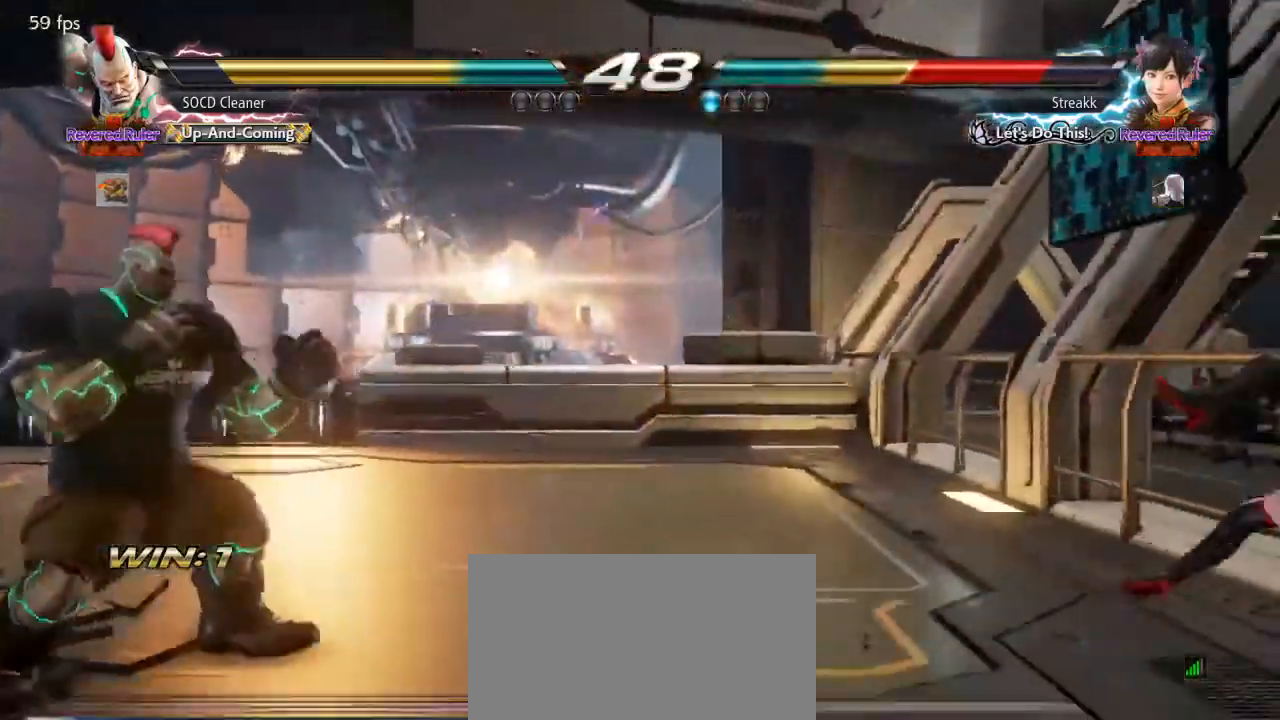
{"buttons": [], "events": [[67, "DPAD_RIGHT", "down"], [200, "DPAD_RIGHT", "up"], [333, "DPAD_LEFT", "down"], [433, "DPAD_LEFT", "up"]]}
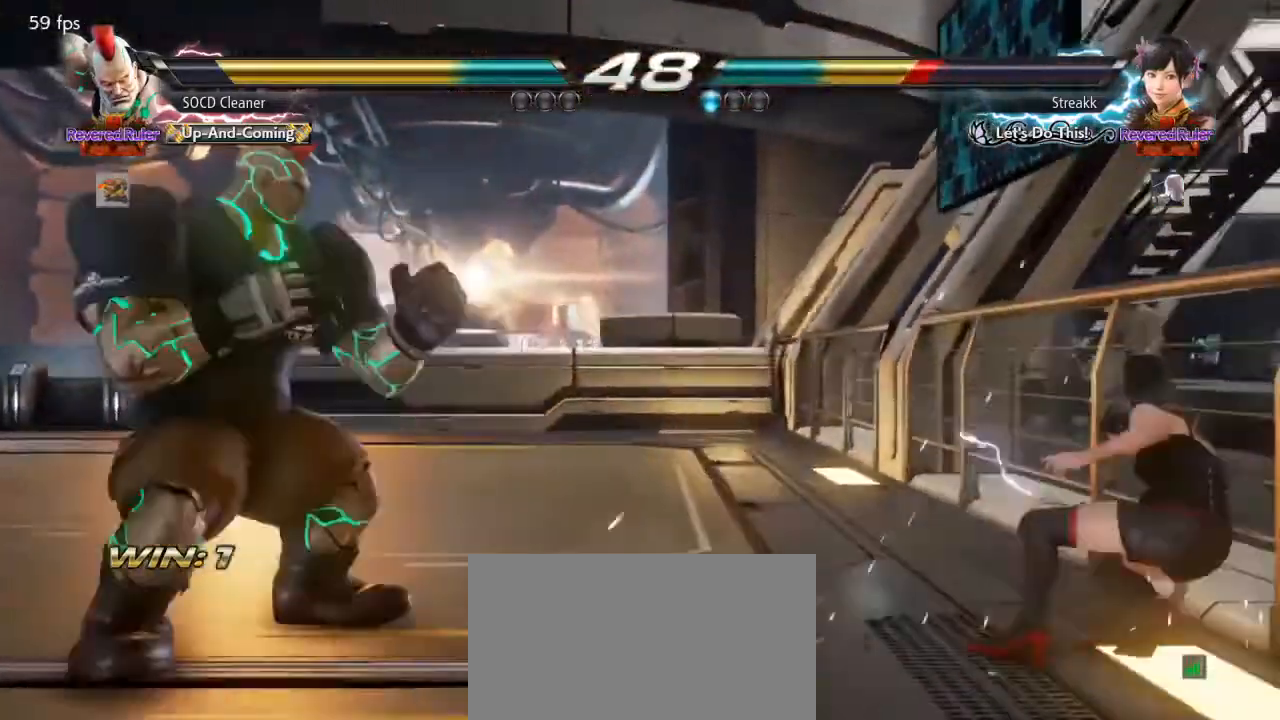
{"buttons": ["SQUARE", "DPAD_RIGHT"], "events": [[200, "DPAD_RIGHT", "down"], [233, "DPAD_RIGHT", "up"], [300, "DPAD_RIGHT", "down"], [433, "SQUARE", "down"]]}
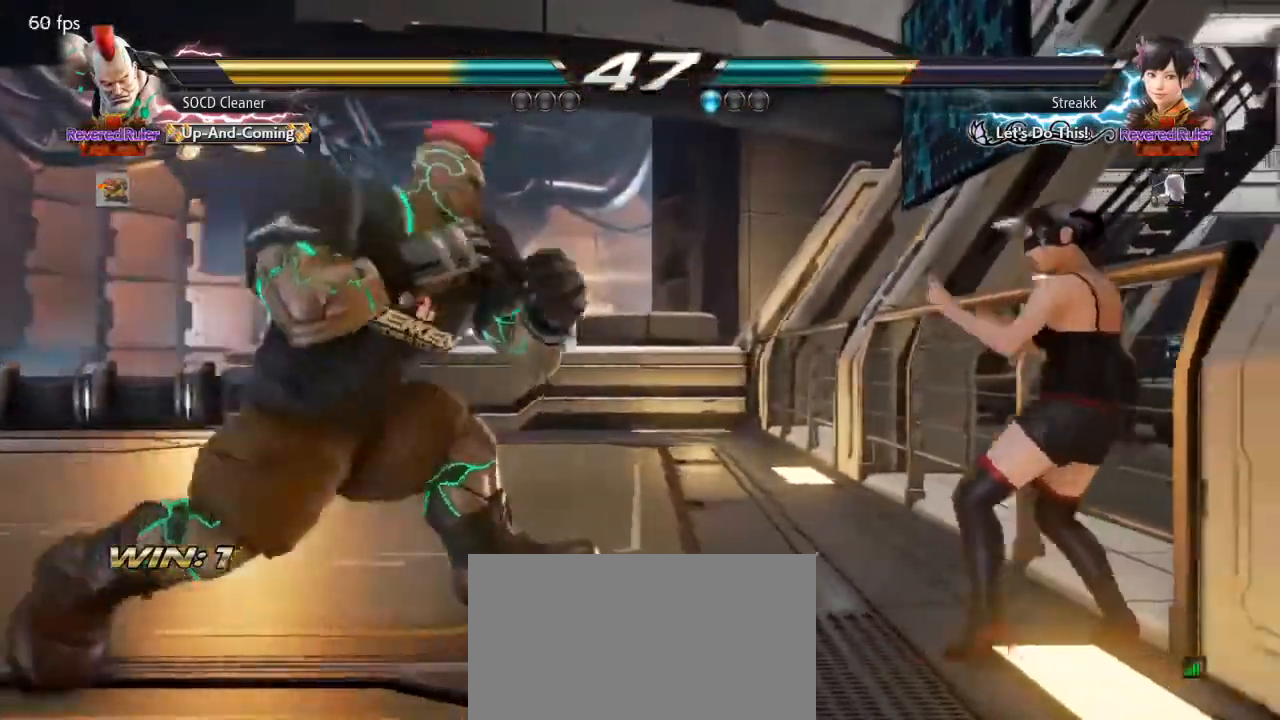
{"buttons": [], "events": [[333, "DPAD_RIGHT", "up"], [400, "SQUARE", "up"]]}
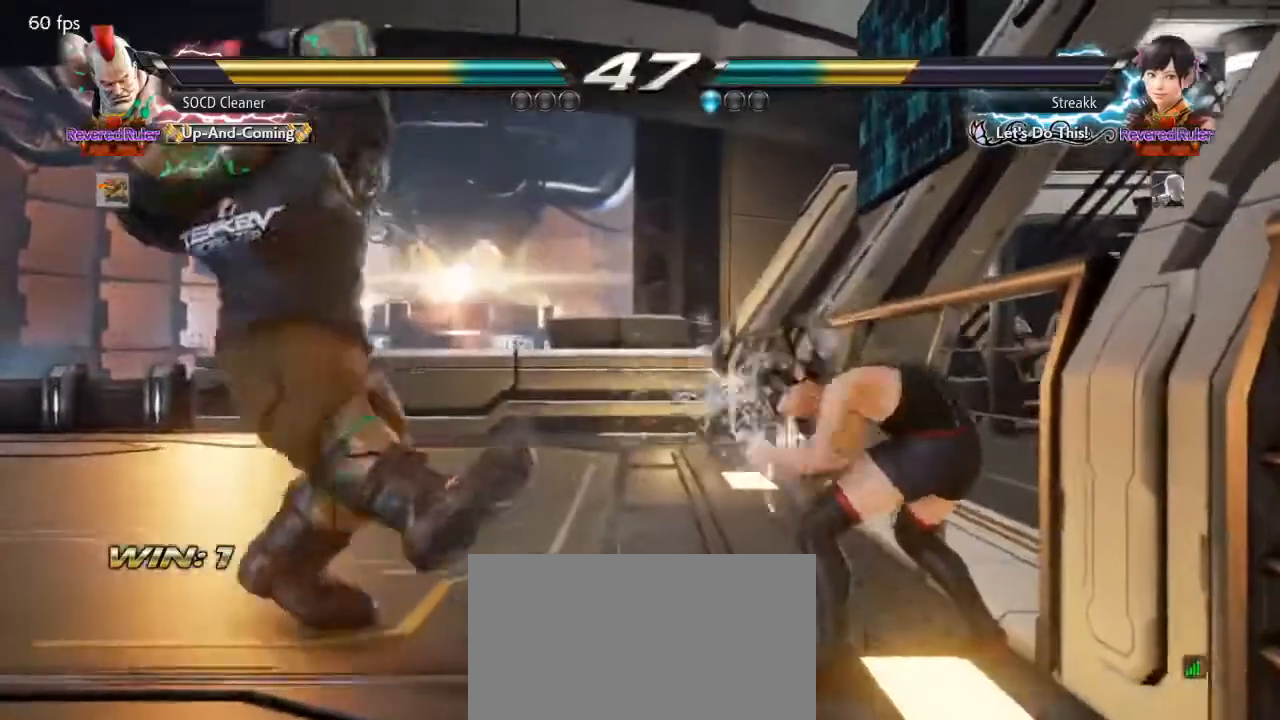
{"buttons": ["DPAD_LEFT"], "events": [[133, "DPAD_DOWN", "down"], [200, "DPAD_DOWN", "up"], [267, "DPAD_DOWN", "down"], [300, "DPAD_DOWN", "up"], [333, "DPAD_LEFT", "down"], [467, "DPAD_DOWN", "down"], [500, "DPAD_DOWN", "up"]]}
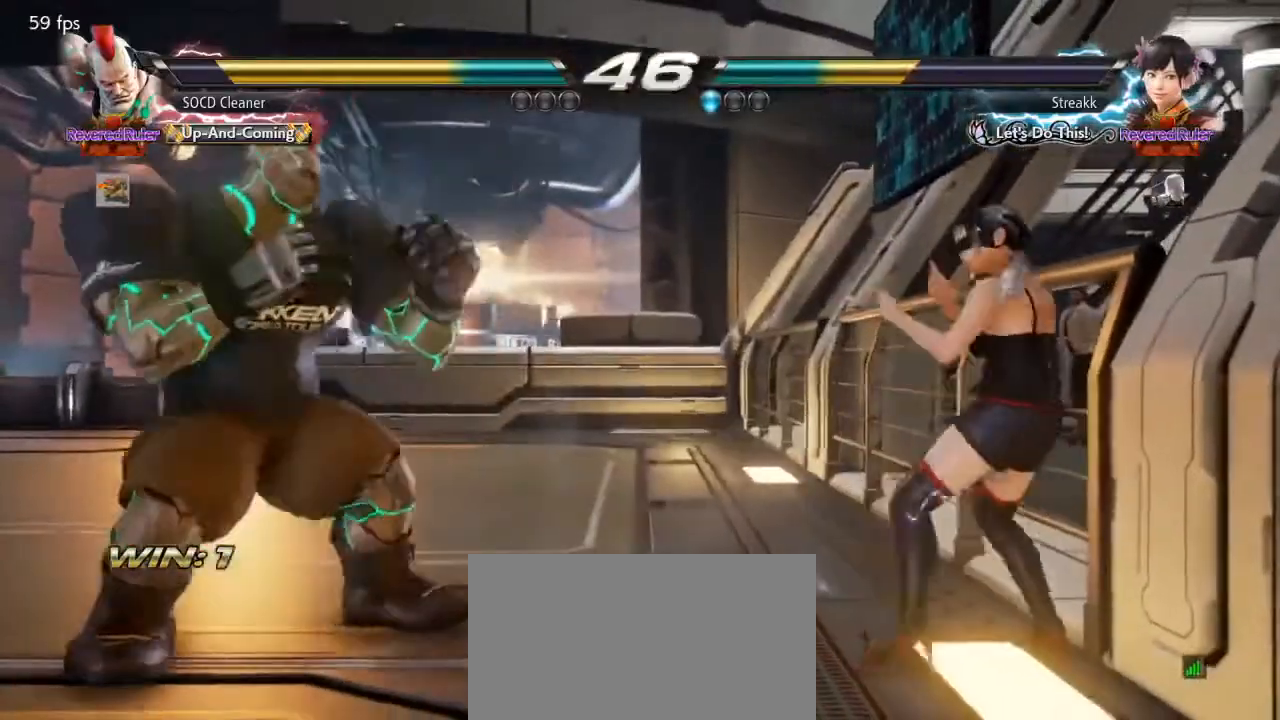
{"buttons": ["DPAD_LEFT"], "events": [[33, "DPAD_LEFT", "up"], [67, "DPAD_LEFT", "down"], [200, "DPAD_LEFT", "up"], [300, "DPAD_RIGHT", "down"], [333, "SQUARE", "down"], [333, "TRIANGLE", "down"], [433, "SQUARE", "up"], [433, "TRIANGLE", "up"], [467, "DPAD_LEFT", "down"], [467, "DPAD_RIGHT", "up"]]}
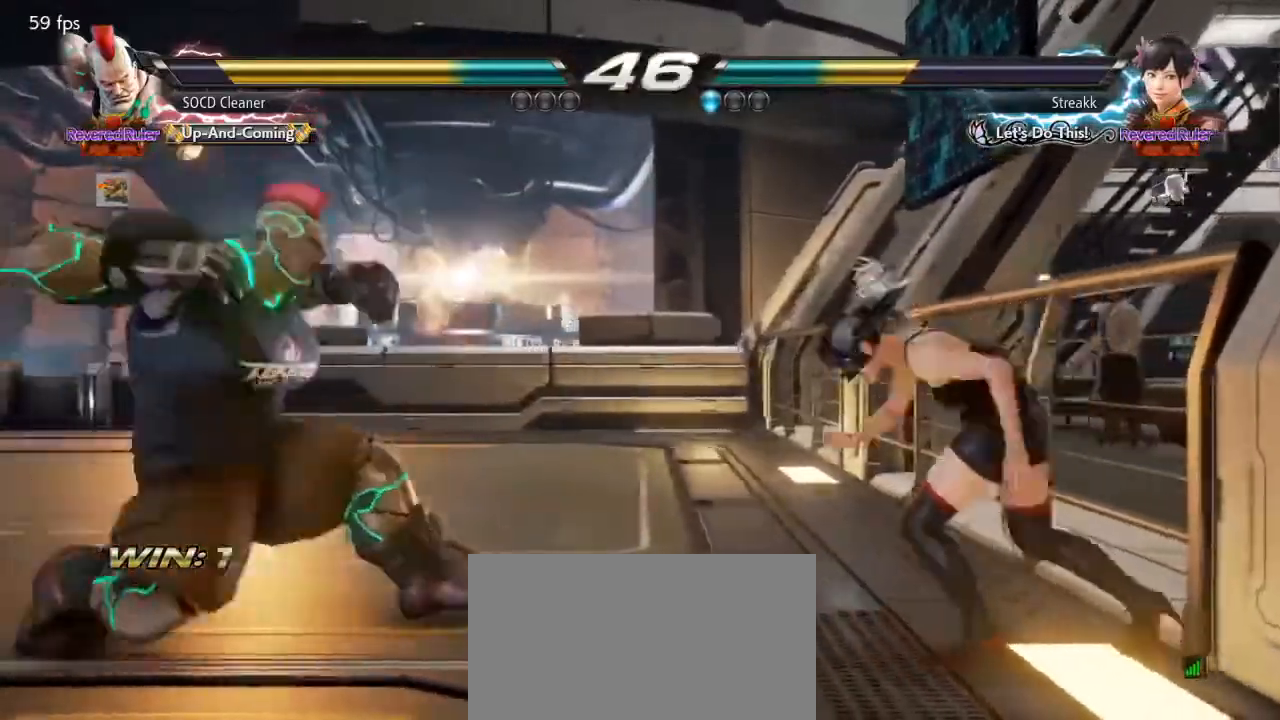
{"buttons": [], "events": [[433, "DPAD_LEFT", "up"]]}
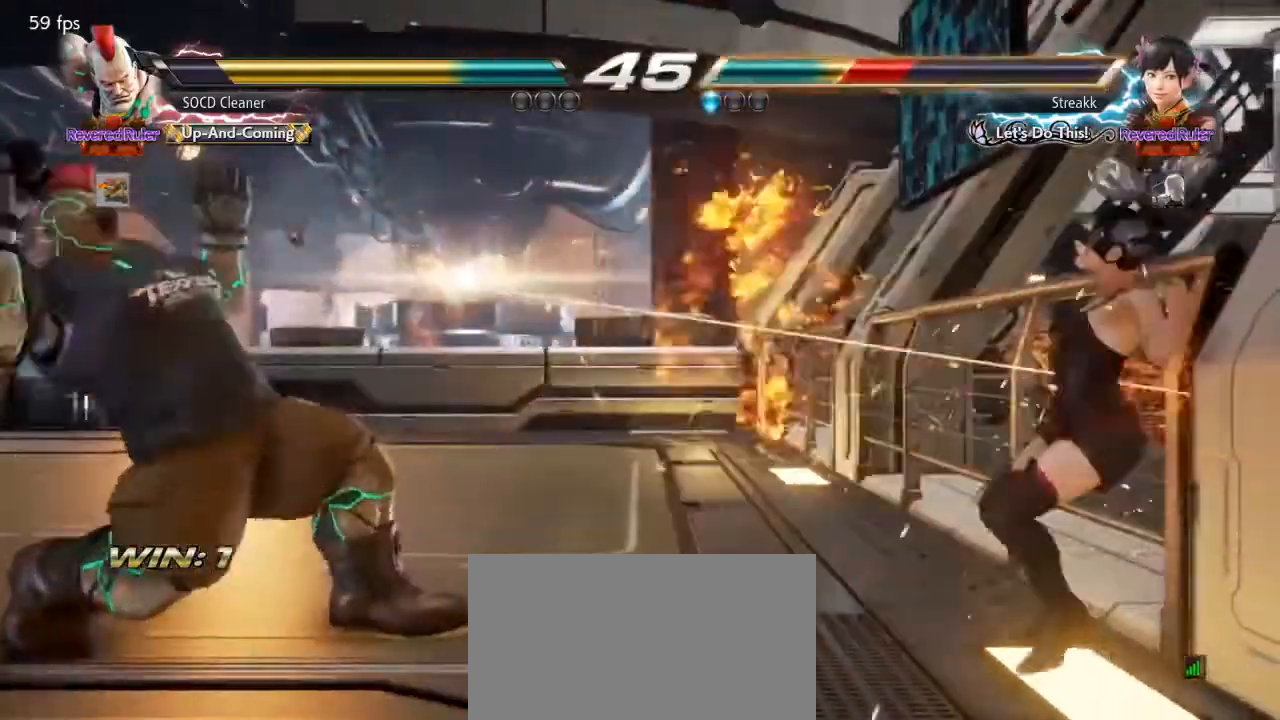
{"buttons": ["DPAD_RIGHT"], "events": [[233, "DPAD_RIGHT", "down"], [267, "DPAD_RIGHT", "up"], [333, "DPAD_RIGHT", "down"]]}
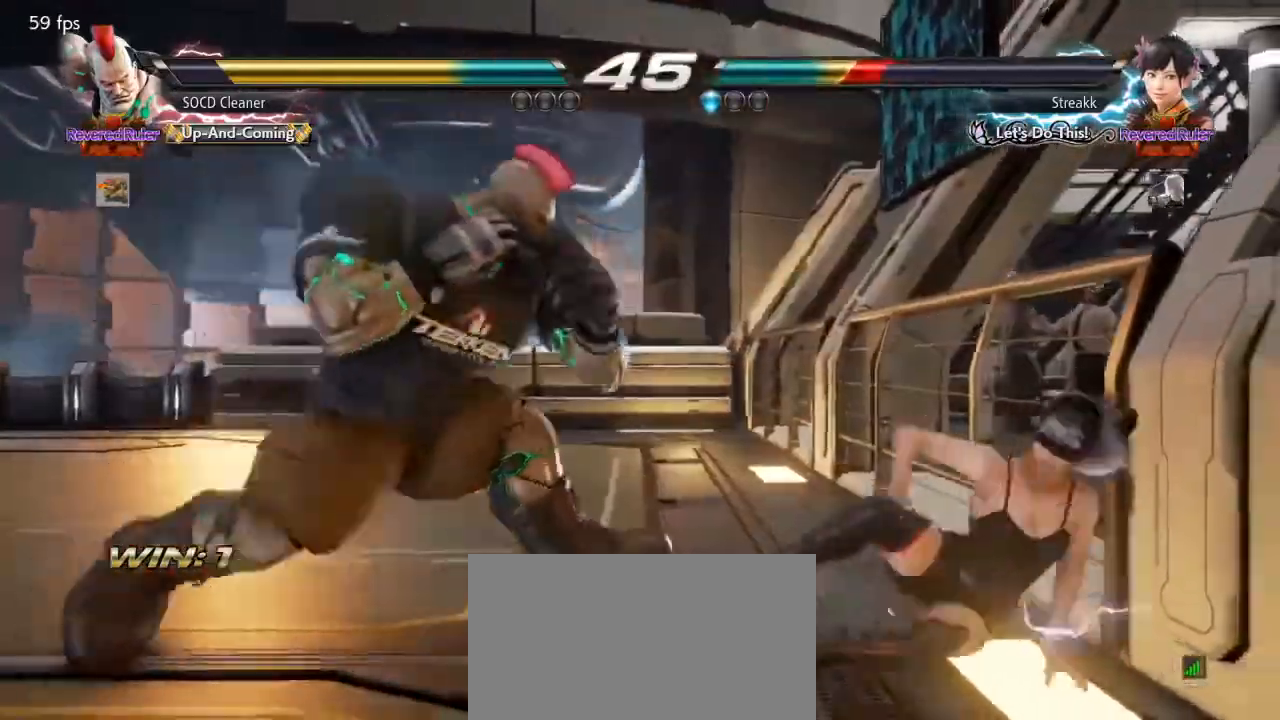
{"buttons": ["DPAD_LEFT"], "events": [[100, "DPAD_RIGHT", "up"], [133, "DPAD_DOWN", "down"], [133, "DPAD_LEFT", "down"], [167, "CIRCLE", "down"], [333, "CIRCLE", "up"], [333, "DPAD_DOWN", "up"]]}
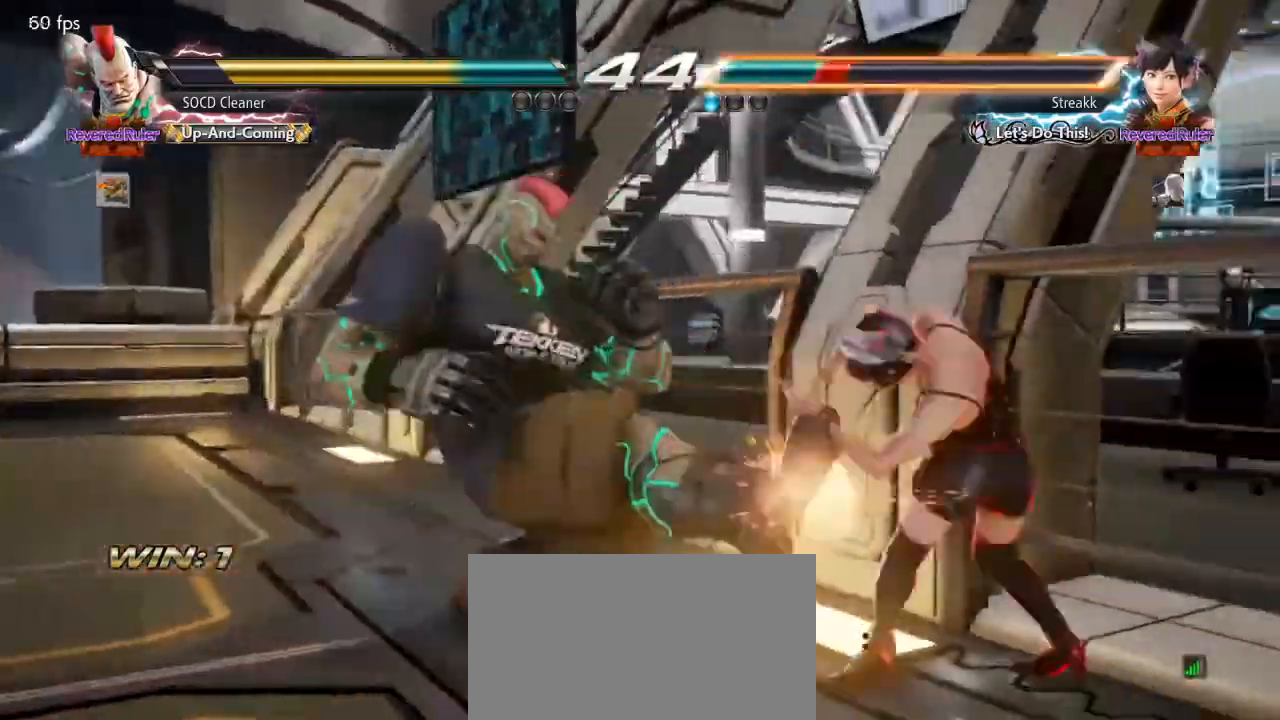
{"buttons": ["DPAD_LEFT"], "events": [[100, "DPAD_LEFT", "up"], [367, "CIRCLE", "down"], [400, "CIRCLE", "up"], [433, "CIRCLE", "down"], [467, "CIRCLE", "up"], [500, "DPAD_LEFT", "down"]]}
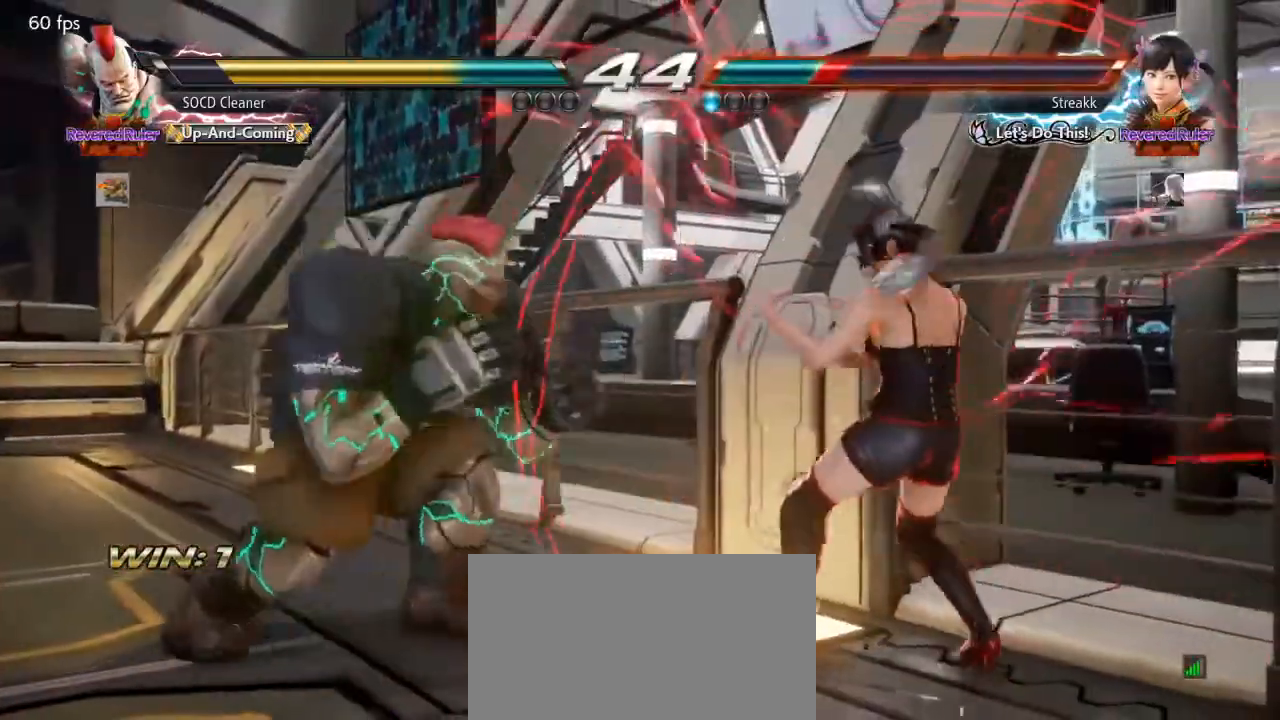
{"buttons": ["DPAD_LEFT"], "events": [[300, "DPAD_LEFT", "up"], [400, "DPAD_LEFT", "down"], [467, "DPAD_DOWN", "down"], [500, "DPAD_DOWN", "up"]]}
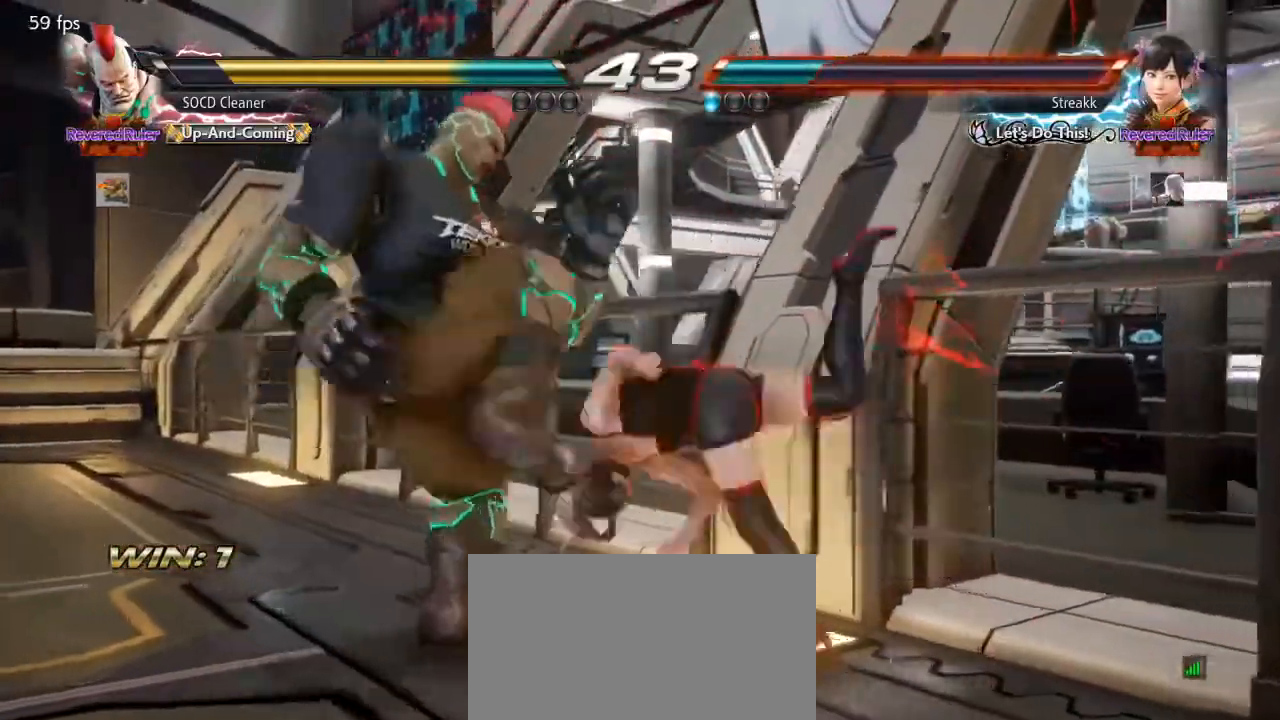
{"buttons": [], "events": [[67, "DPAD_LEFT", "up"], [100, "DPAD_LEFT", "down"], [433, "DPAD_LEFT", "up"]]}
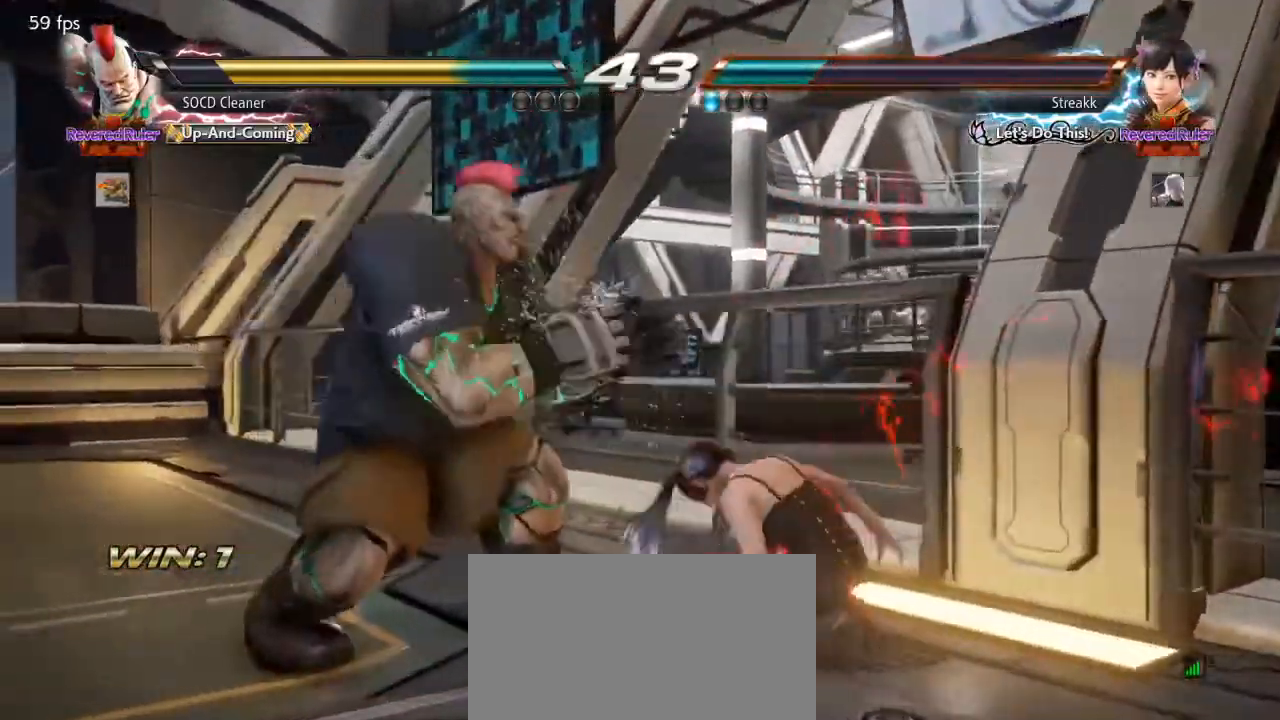
{"buttons": ["DPAD_LEFT"], "events": [[33, "DPAD_LEFT", "down"]]}
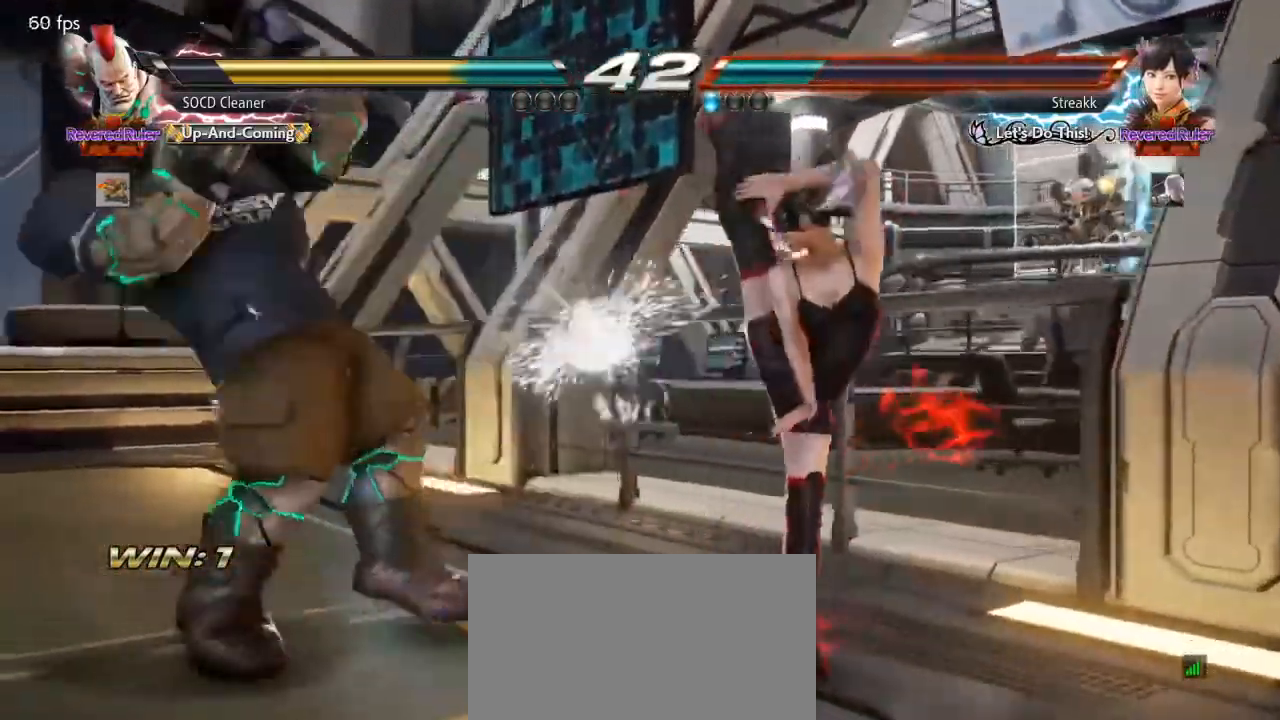
{"buttons": ["DPAD_LEFT"], "events": [[67, "DPAD_LEFT", "up"], [133, "DPAD_DOWN", "down"], [133, "DPAD_LEFT", "down"], [200, "SQUARE", "down"], [267, "DPAD_DOWN", "up"], [300, "SQUARE", "up"]]}
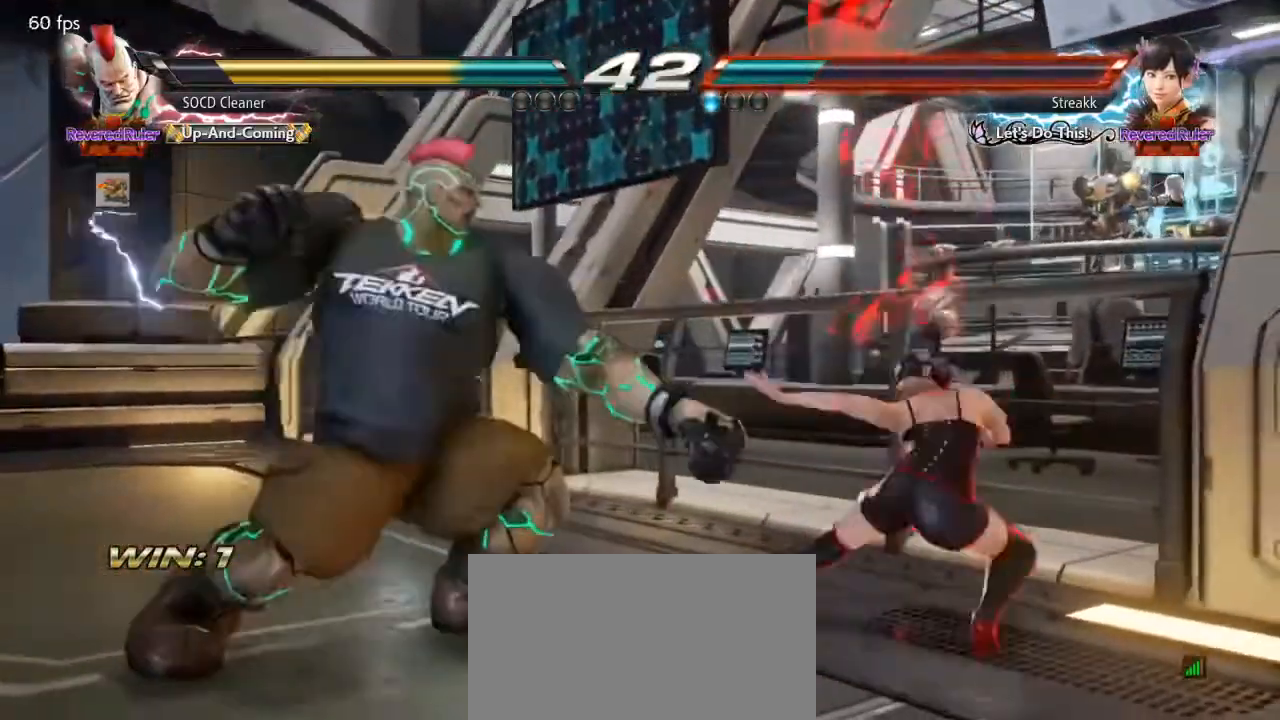
{"buttons": ["DPAD_LEFT"], "events": []}